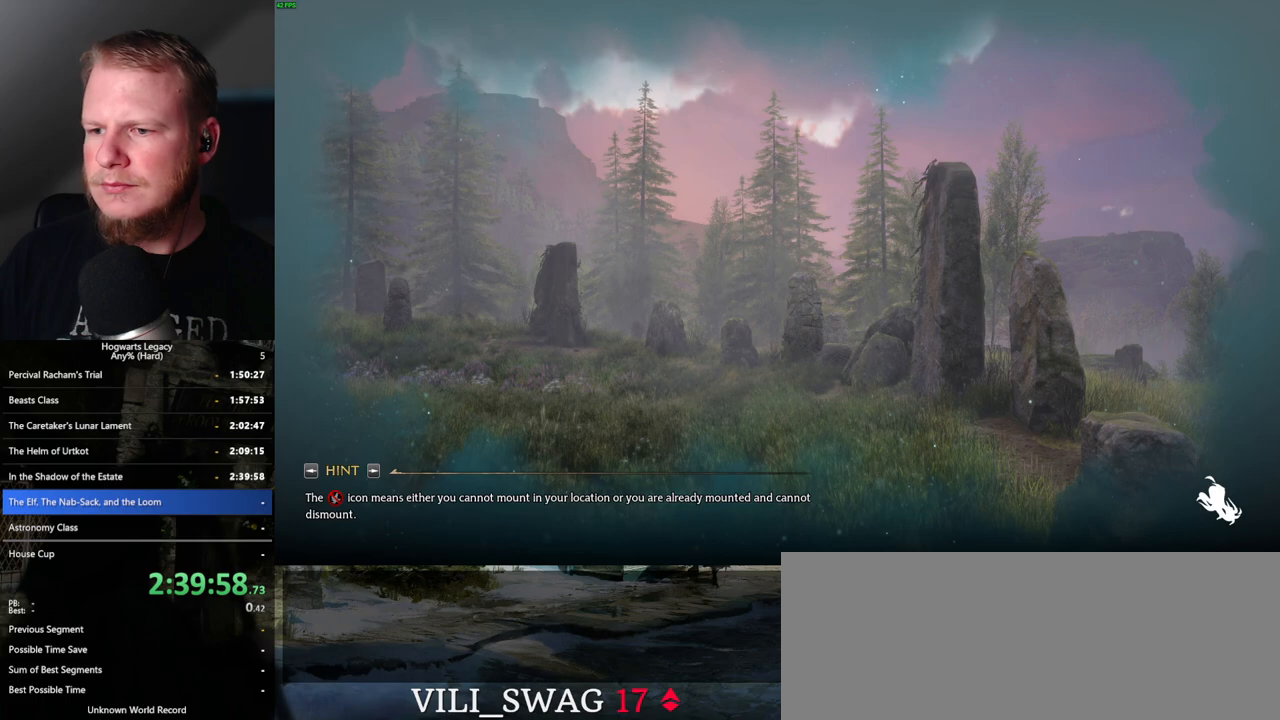
Gameplay with keyboard and mouse; each line is a JSON object with the keys and mouse buttons held at the frame after it. "events" lists presses ("down") and releases ("up") of ".", "/", "0", "1", "2", "3", "4", "5", "6", "7", "8", "9", "a", "alt_l", "alt_r", "b", "backslash", "backspace", "c", "caps_lock", "comma", "ctrl_l", "ctrl_r", "d", "e", "equals", "escape", "f", "f1", "f10", "f11", "f12", "f2", "f3", "f4", "f5", "f6", "f7", "f8", "f9", "g", "h", "i", "j", "k", "l", "lbracket", "m", "minus", "n", "o", "p", "q", "quote", "r", "rbracket", "return", "s", "semicolon", "shift_l", "shift_r", "space", "super", "t", "tab", "tilde", "u", "v", "w", "x", "y", "z", "mouse_left", "mouse_wheel", "mouse_right", "mouse_mb4" and "mouse_mb5" between this image and that frame as [ms after this image, input, new state], when the widget could be followed in between. "mouse_left", "mouse_wheel", "mouse_right", "mouse_mb4", "mouse_mb5" = the "left", "wheel", "right", "mb4", "mb5" buttons of the "mouse" list. No other keys are recorded. "wheel" means that the mouse wheel is clicked or scrolled. Mouse movement is not recorded.
{"keys": [], "mouse": [], "events": [[433, "mouse_left", "down"], [500, "mouse_left", "up"]]}
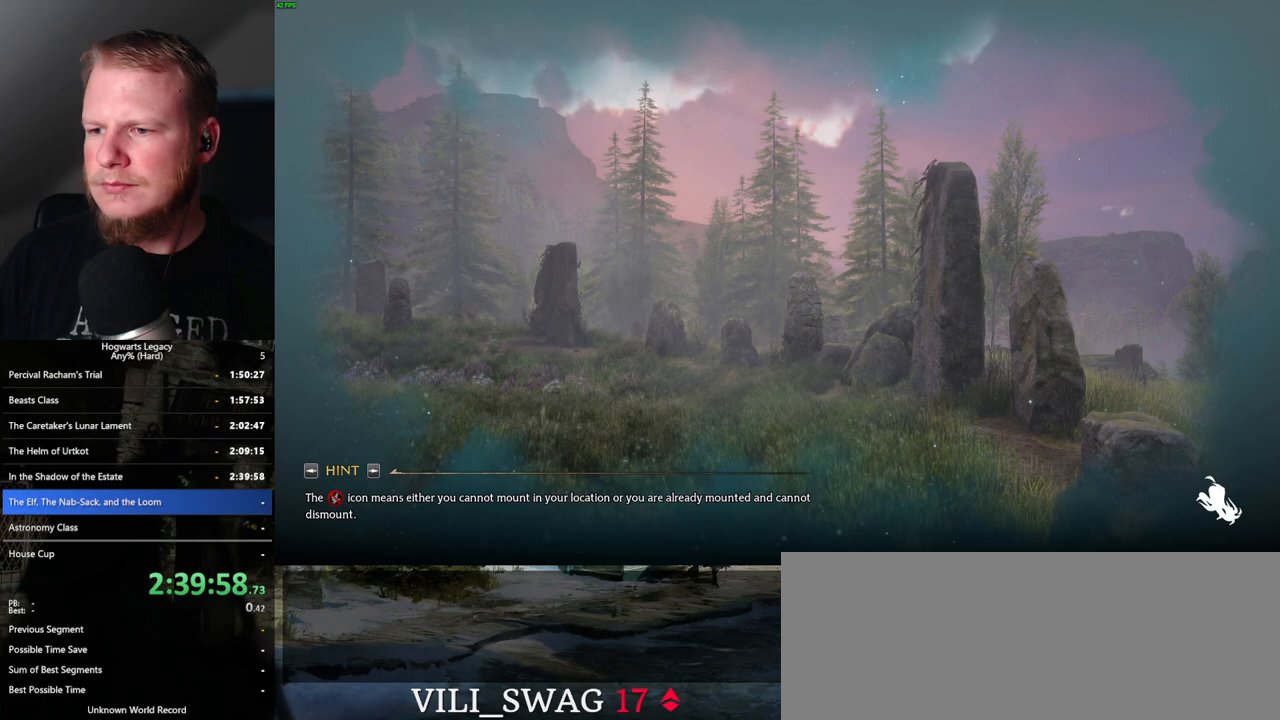
{"keys": [], "mouse": [], "events": []}
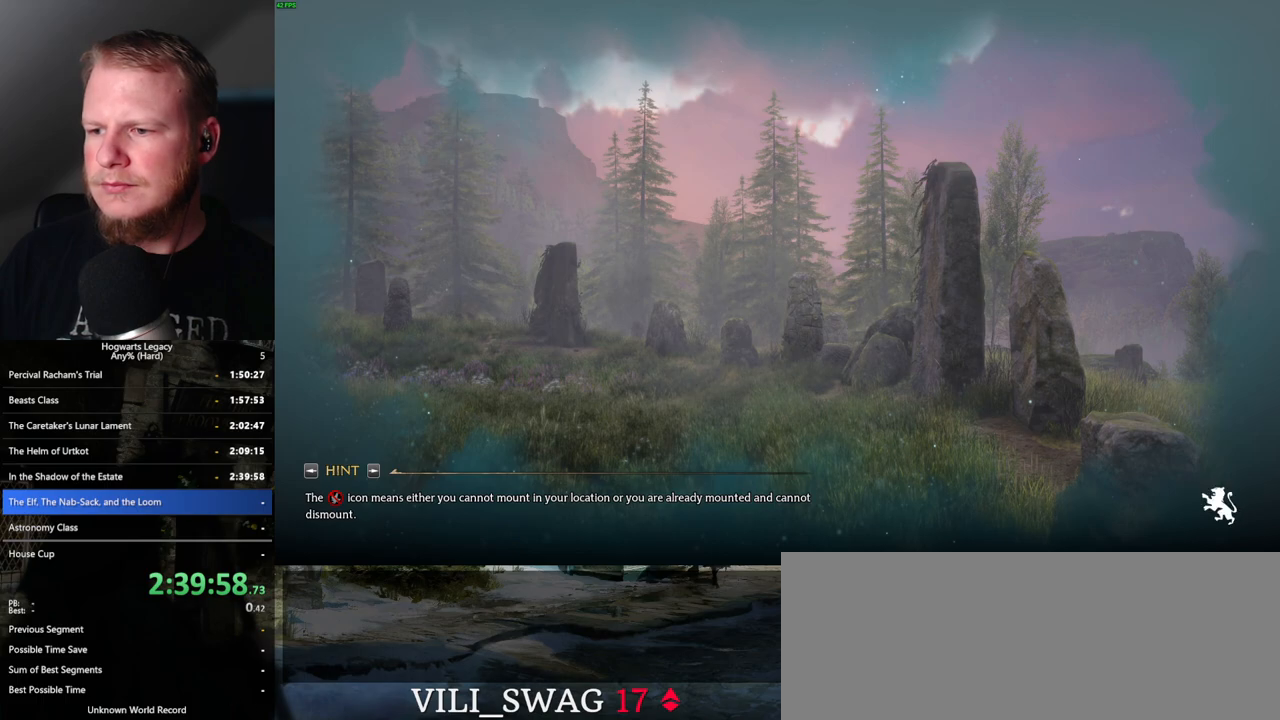
{"keys": [], "mouse": [], "events": [[317, "mouse_left", "down"], [400, "mouse_left", "up"]]}
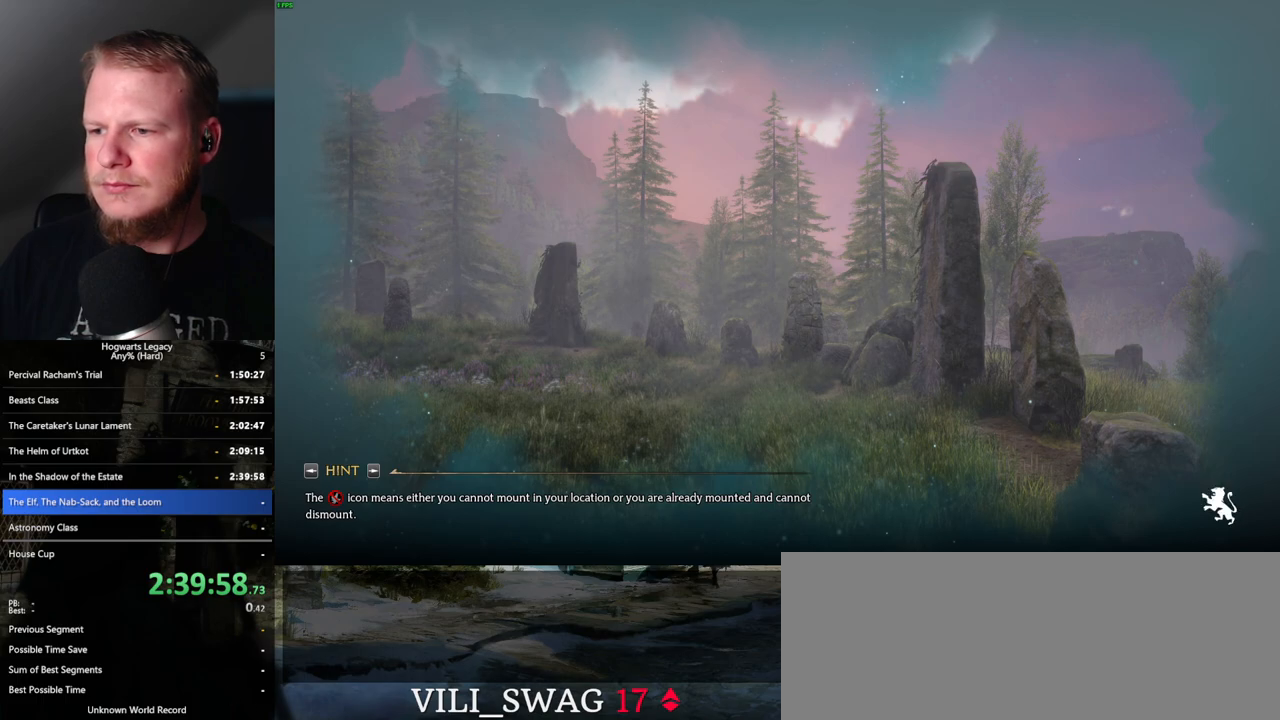
{"keys": [], "mouse": [], "events": []}
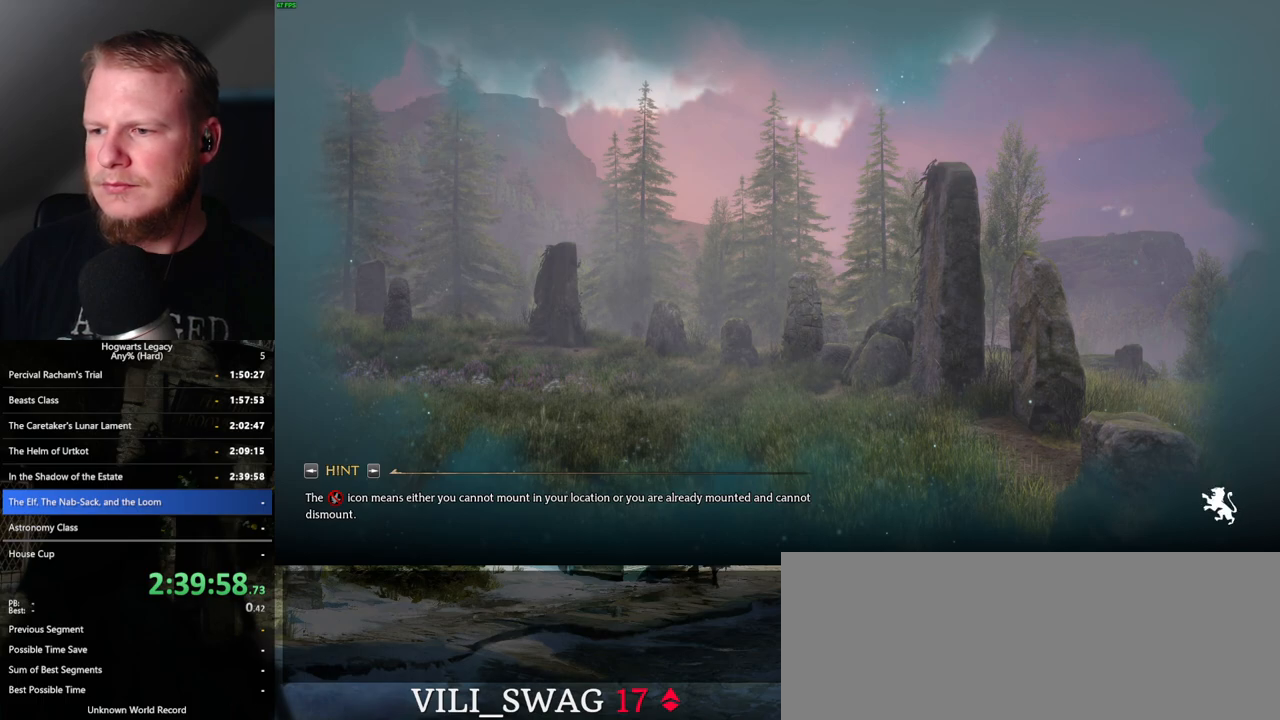
{"keys": [], "mouse": [], "events": [[200, "mouse_left", "down"], [317, "mouse_left", "up"]]}
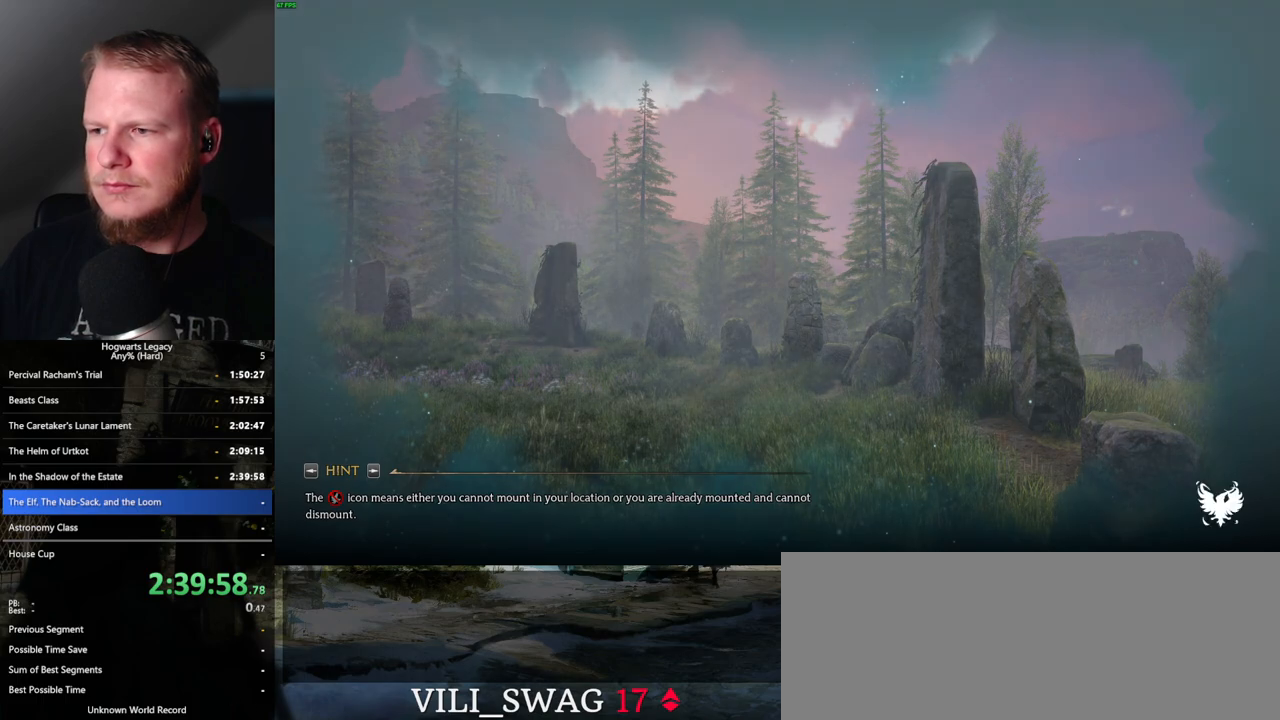
{"keys": [], "mouse": [], "events": []}
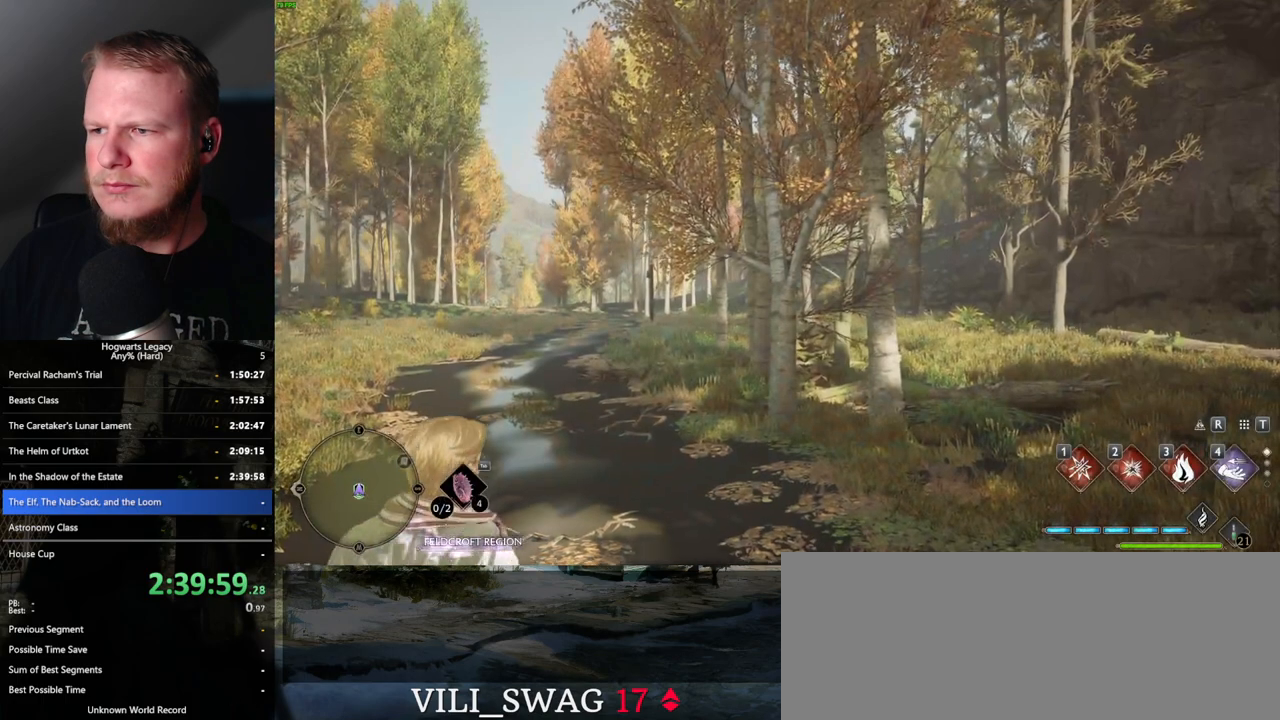
{"keys": [], "mouse": [], "events": []}
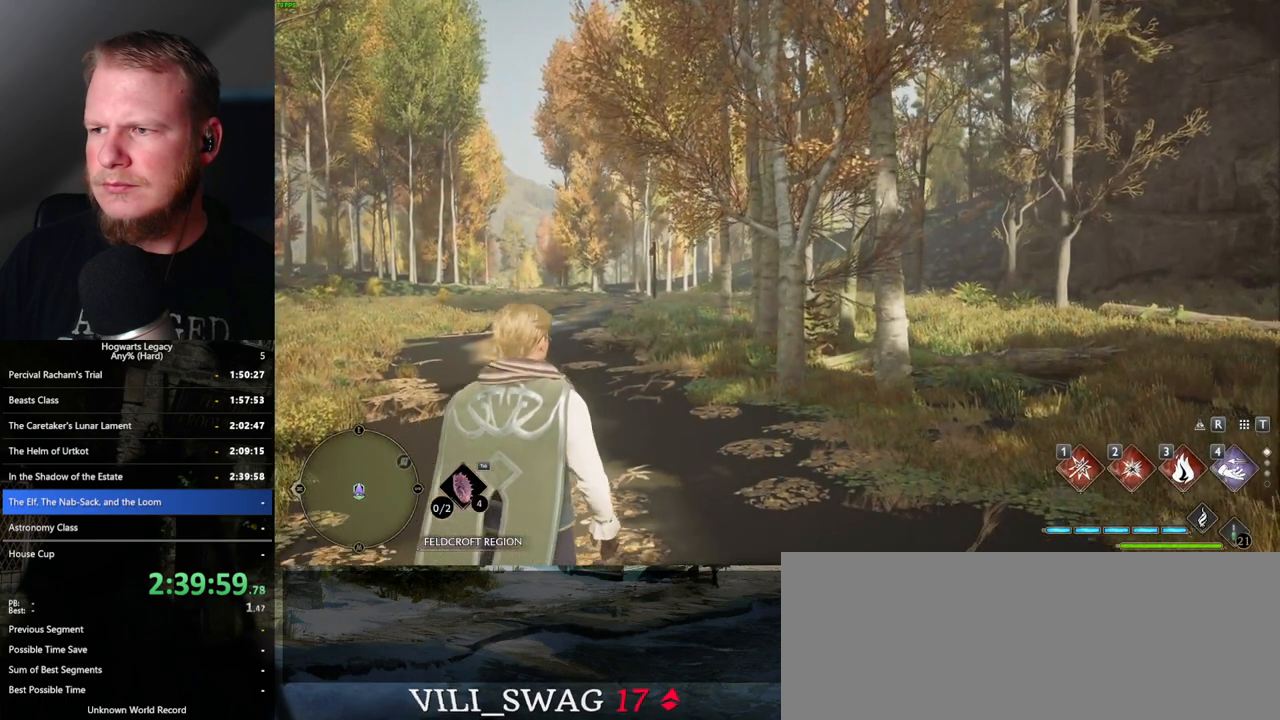
{"keys": [], "mouse": [], "events": [[83, "mouse_left", "down"], [150, "mouse_left", "up"]]}
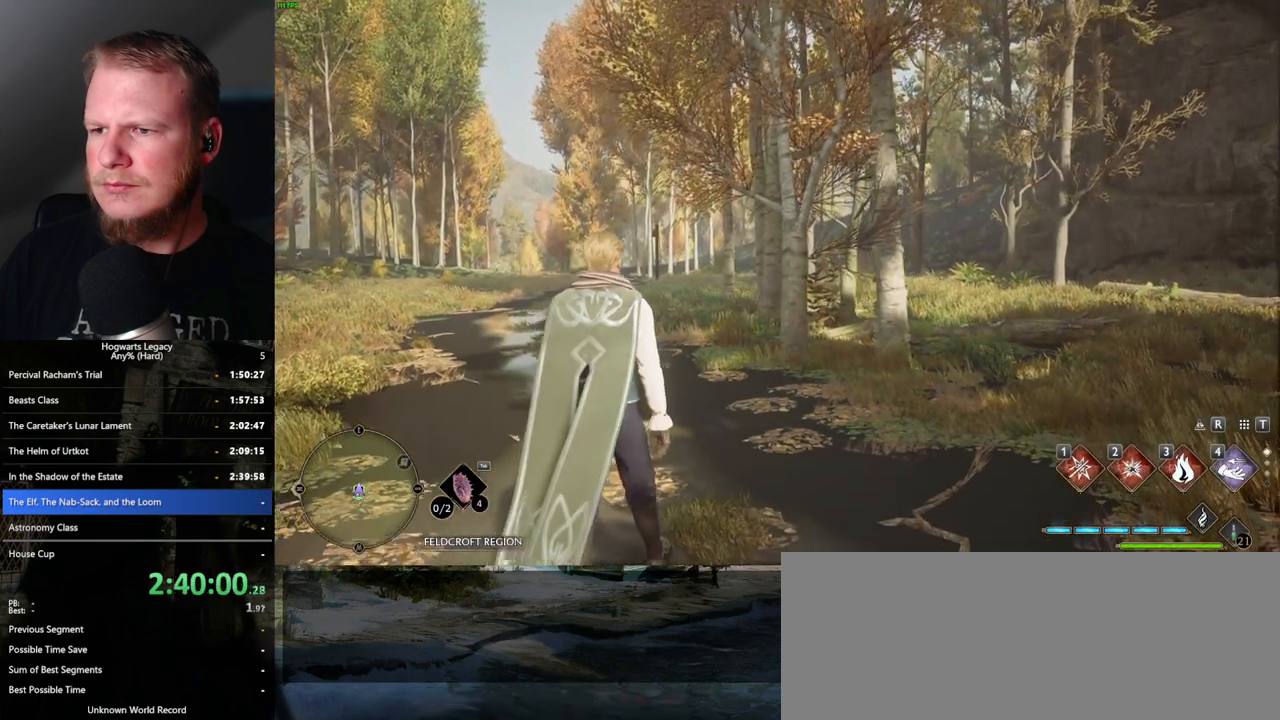
{"keys": [], "mouse": [], "events": [[33, "mouse_left", "down"], [117, "mouse_left", "up"], [433, "mouse_left", "down"], [500, "mouse_left", "up"]]}
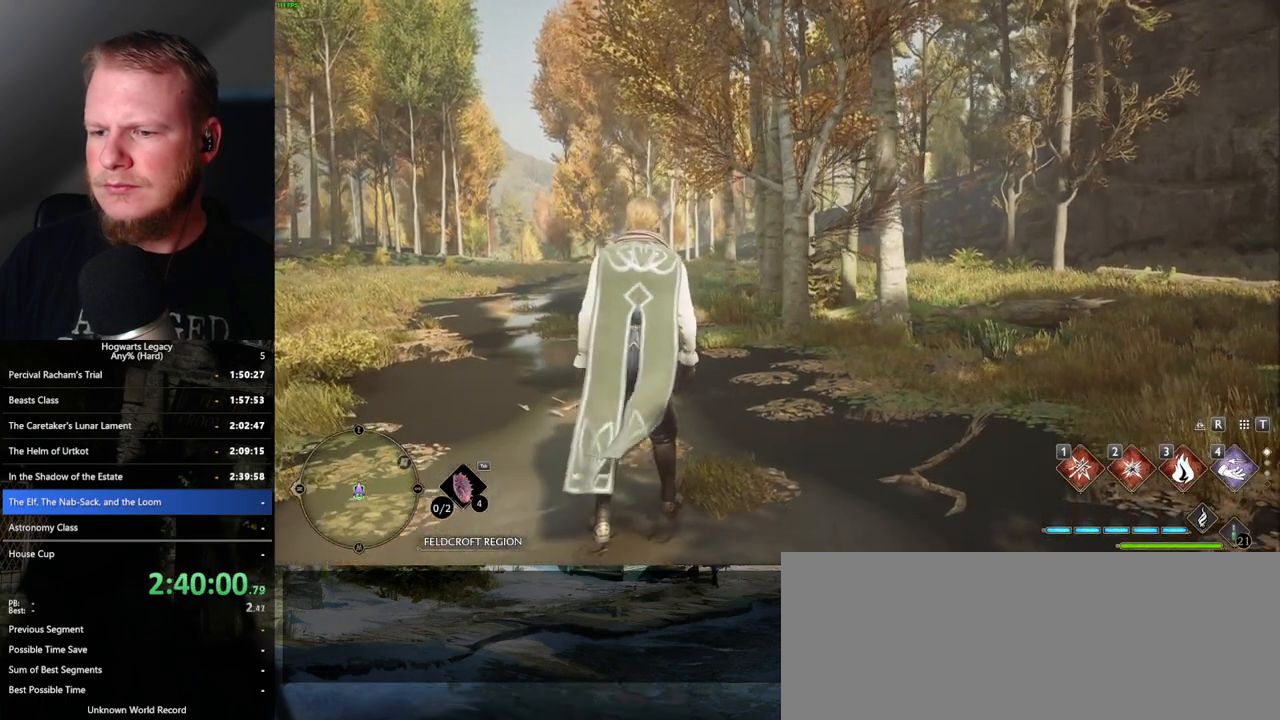
{"keys": [], "mouse": [], "events": []}
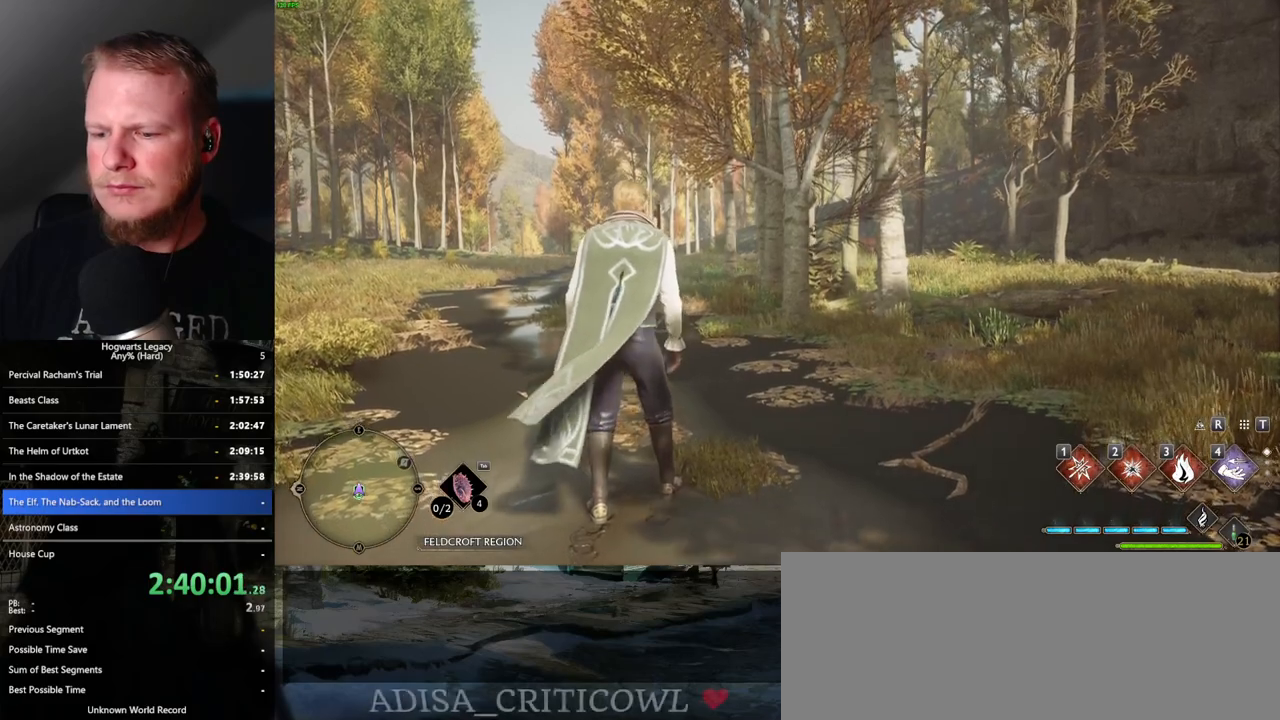
{"keys": [], "mouse": [], "events": []}
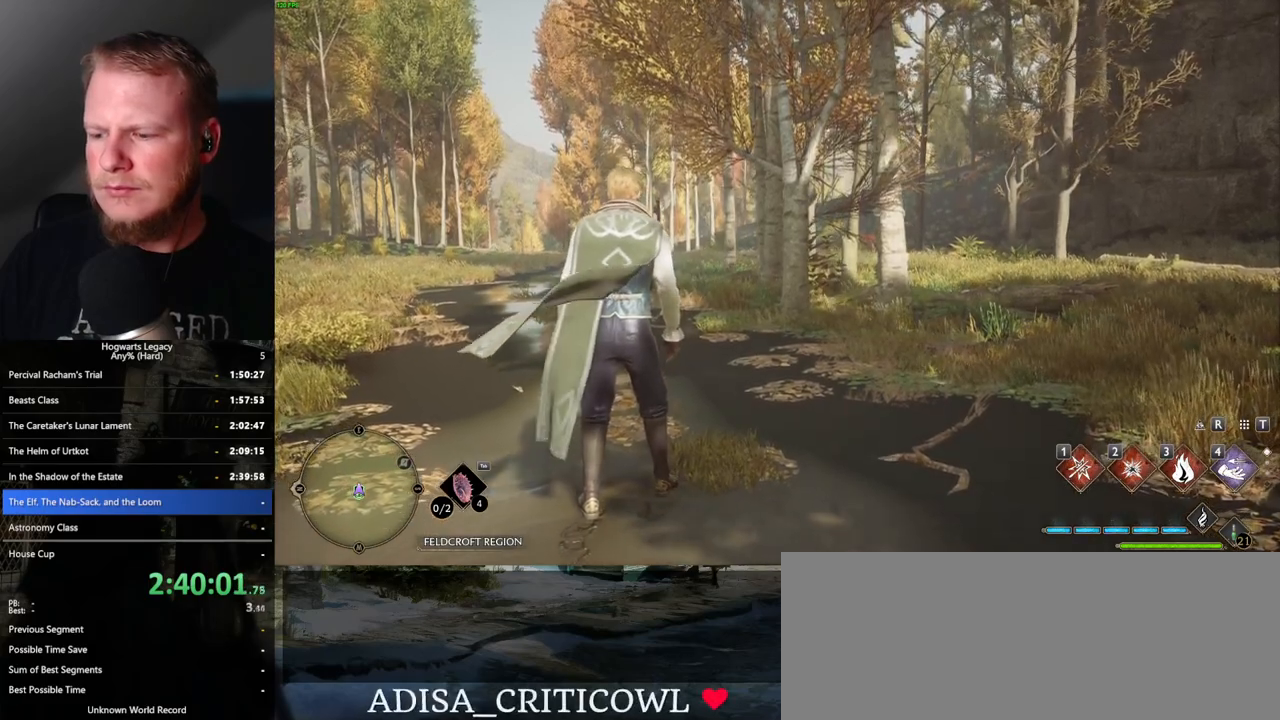
{"keys": ["w"], "mouse": [], "events": [[100, "mouse_left", "down"], [183, "mouse_left", "up"], [267, "w", "down"]]}
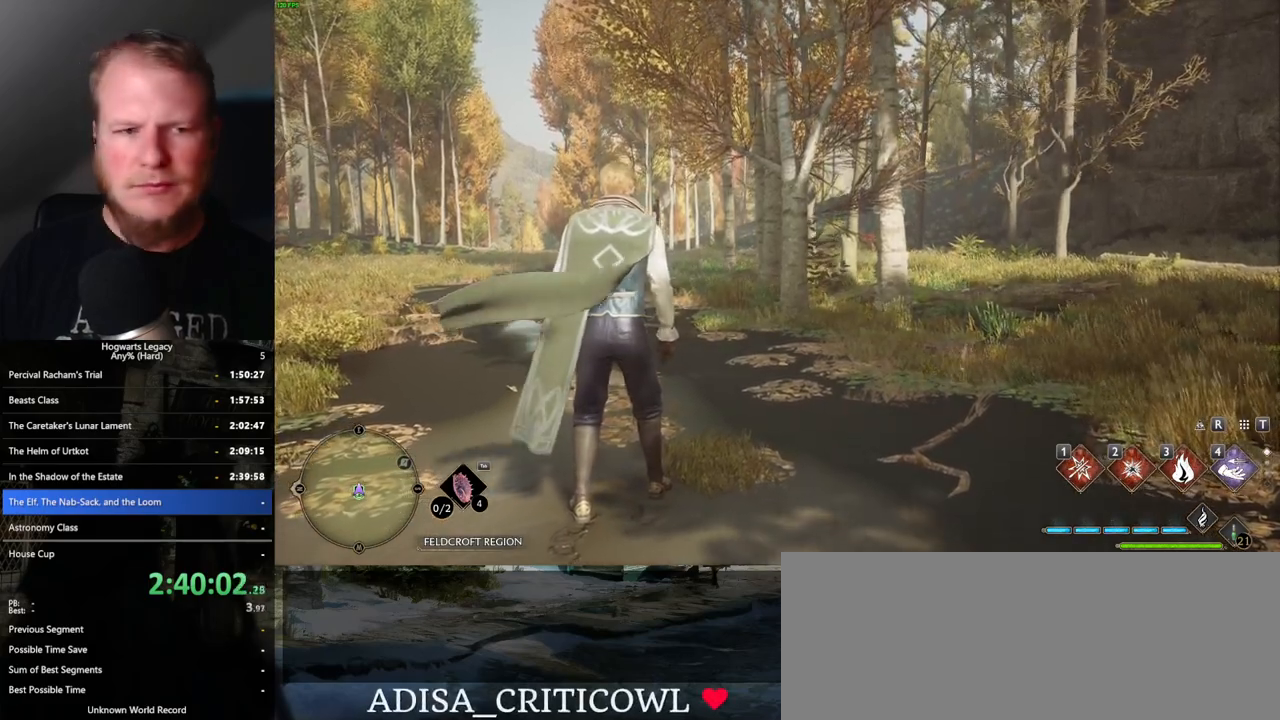
{"keys": [], "mouse": [], "events": [[183, "w", "up"]]}
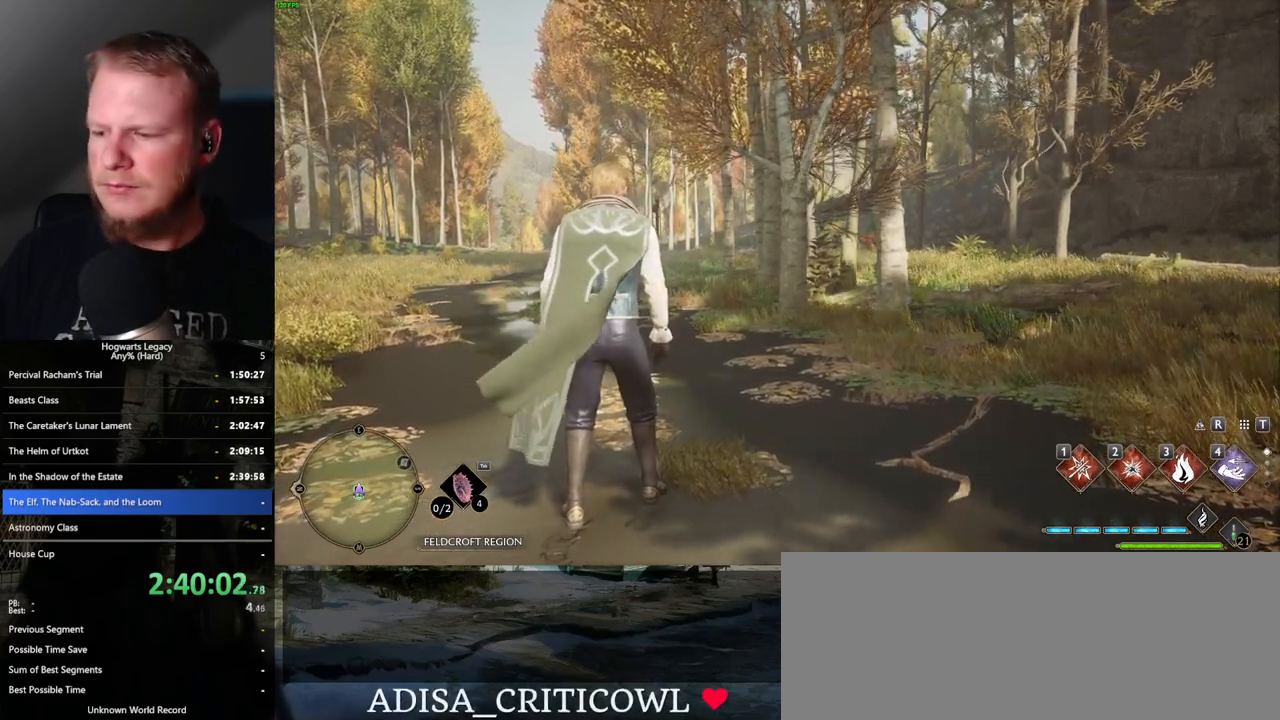
{"keys": ["tab", "w"], "mouse": [], "events": [[100, "mouse_left", "down"], [167, "mouse_left", "up"], [300, "w", "down"], [467, "tab", "down"]]}
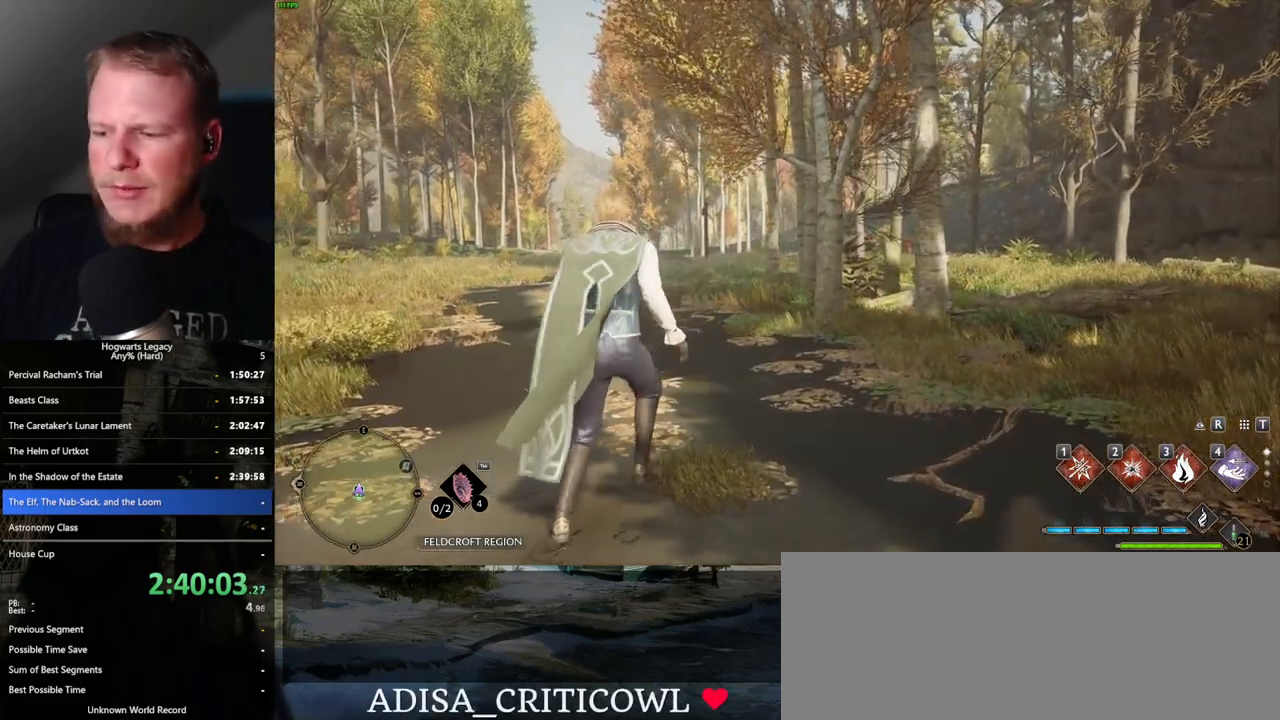
{"keys": ["tab"], "mouse": [], "events": [[67, "w", "up"], [350, "3", "down"], [450, "3", "up"]]}
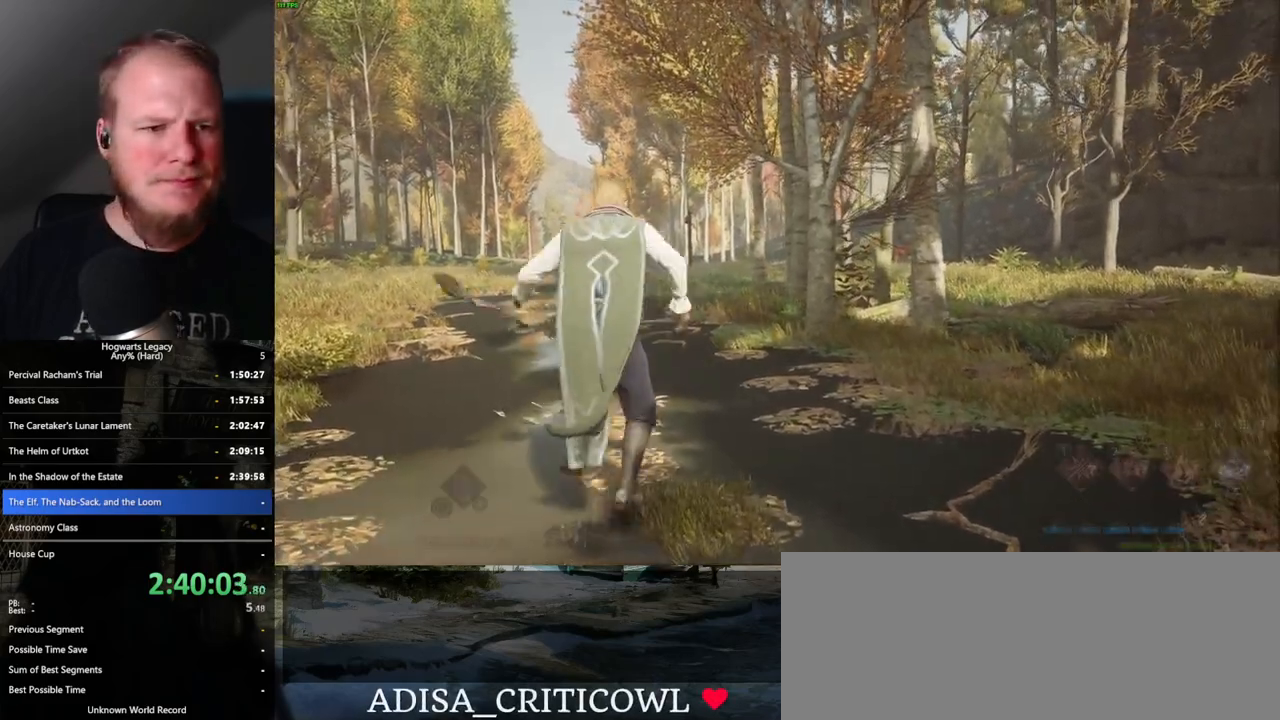
{"keys": ["w"], "mouse": [], "events": [[50, "tab", "up"], [167, "w", "down"]]}
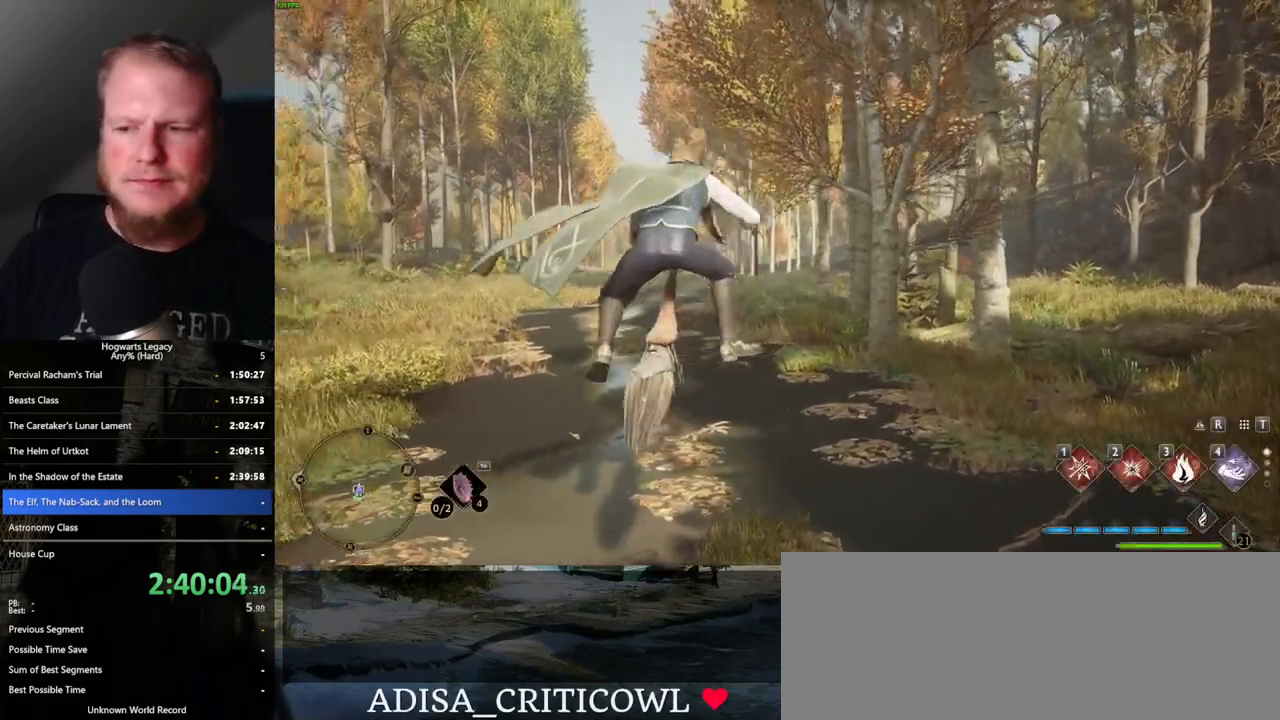
{"keys": ["w"], "mouse": ["left"], "events": [[133, "a", "down"], [250, "a", "up"], [300, "mouse_left", "down"]]}
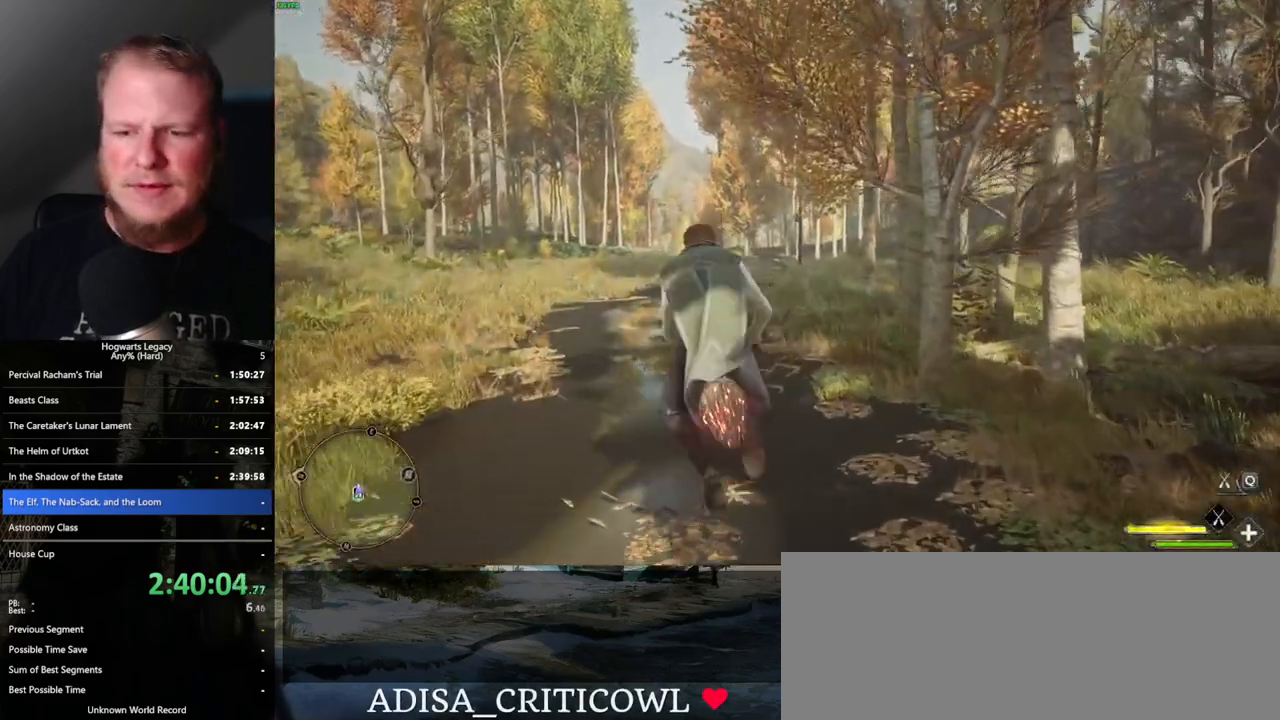
{"keys": ["d", "w"], "mouse": ["left"], "events": [[233, "d", "down"]]}
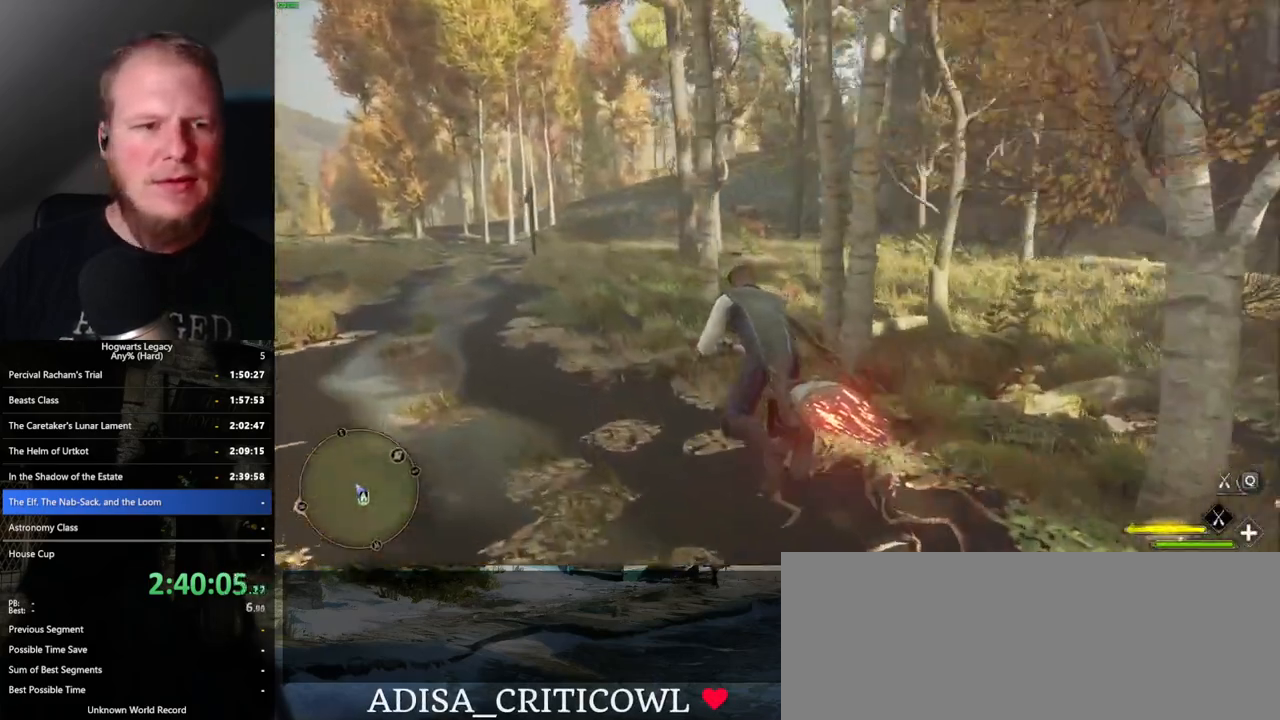
{"keys": ["w"], "mouse": ["left"], "events": [[133, "d", "up"]]}
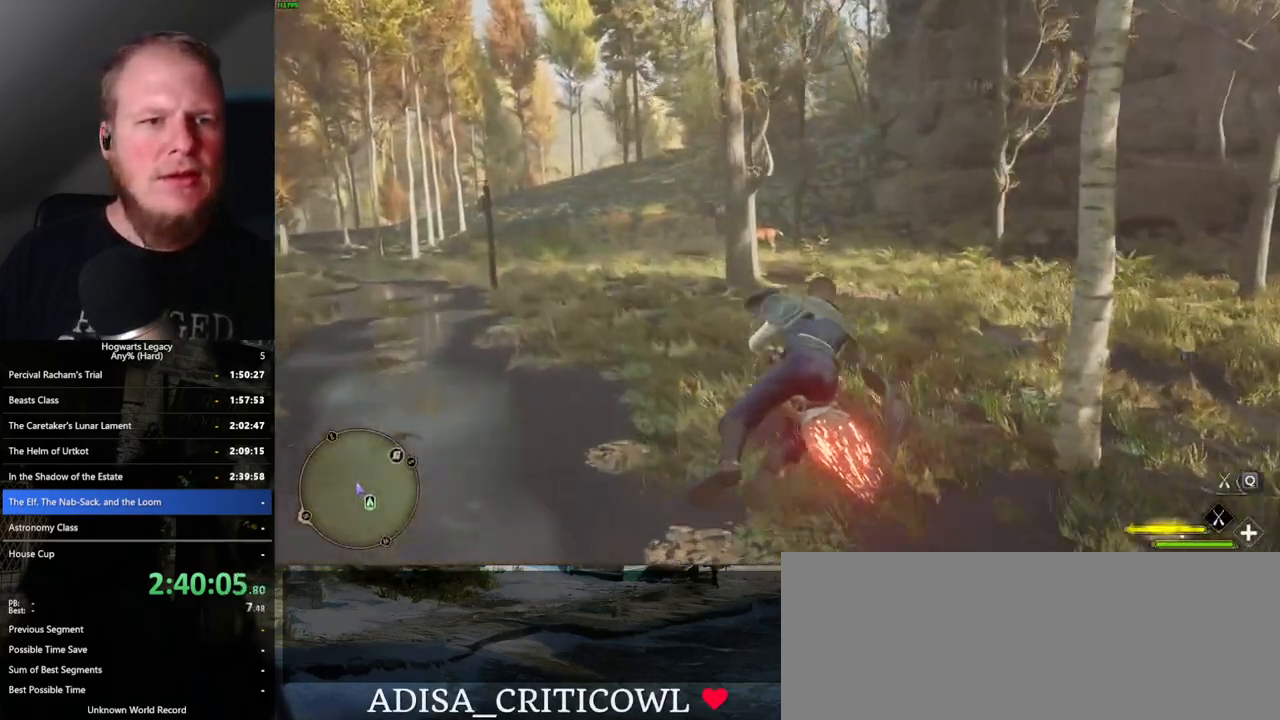
{"keys": ["space", "w"], "mouse": ["left"], "events": [[117, "space", "down"], [183, "space", "up"], [500, "space", "down"]]}
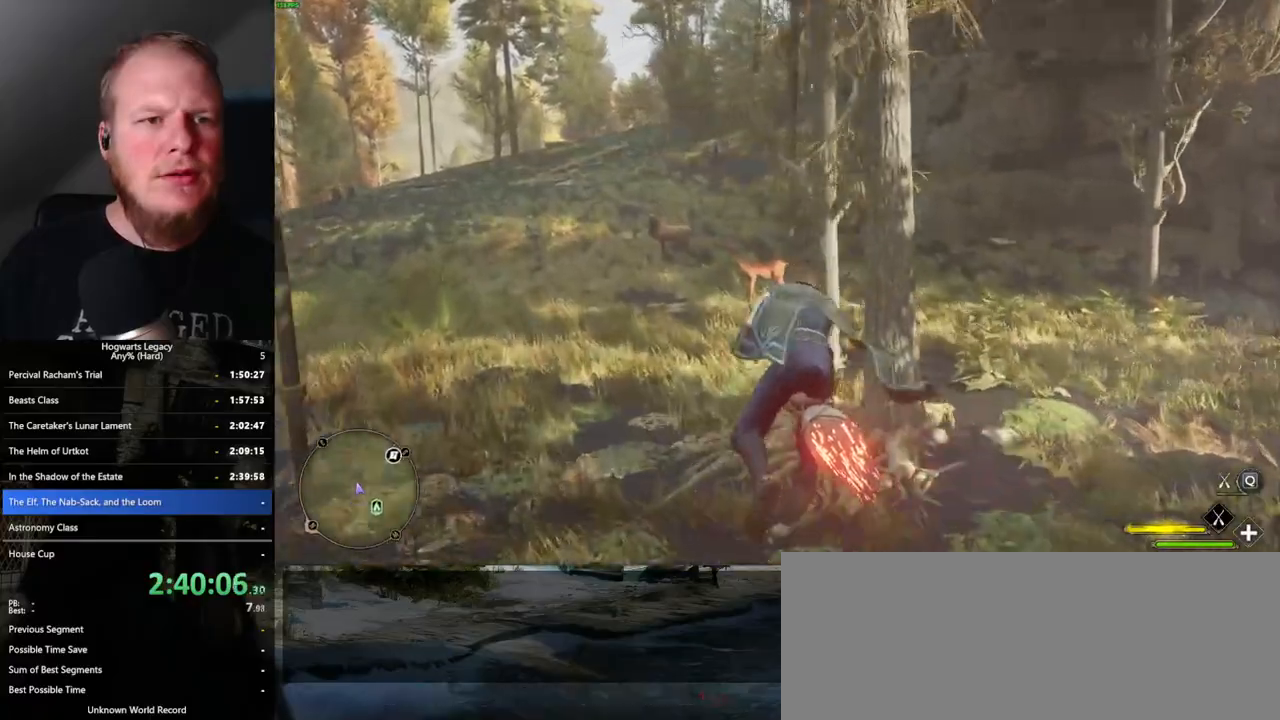
{"keys": ["w"], "mouse": ["left"], "events": [[100, "space", "up"], [250, "space", "down"], [333, "space", "up"]]}
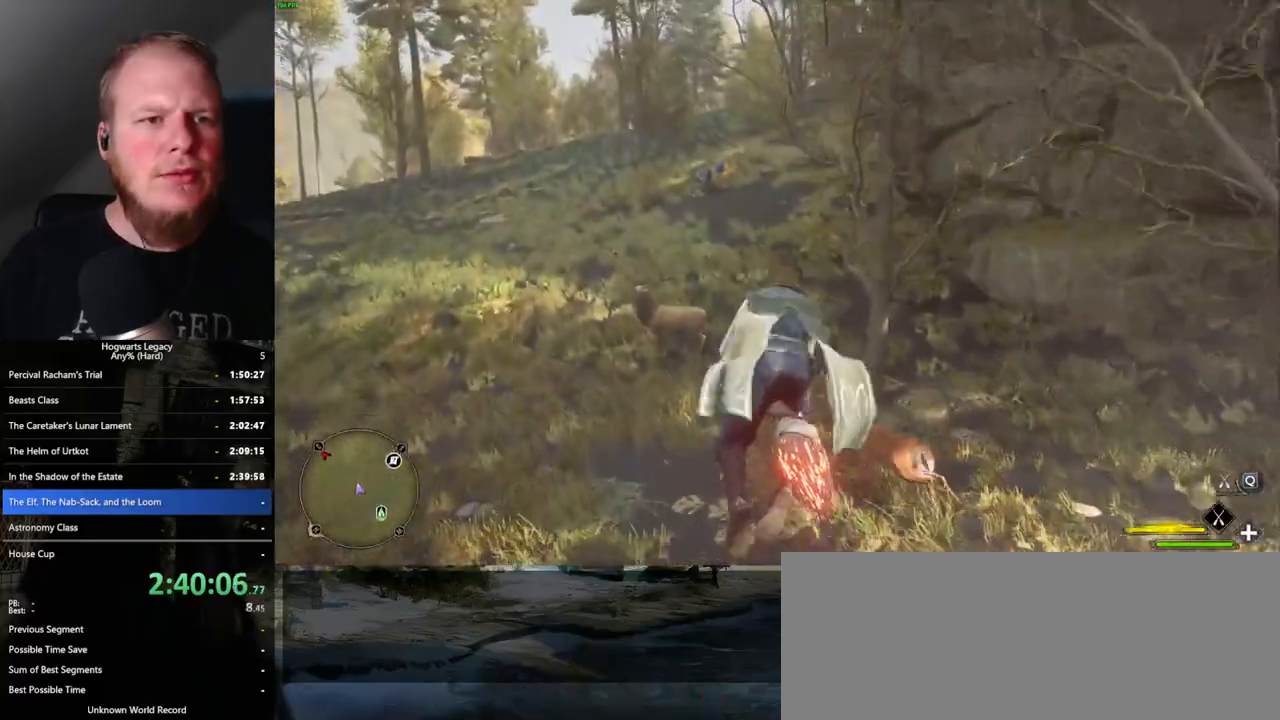
{"keys": ["w"], "mouse": ["left"], "events": [[167, "space", "down"], [233, "space", "up"], [383, "space", "down"], [450, "space", "up"]]}
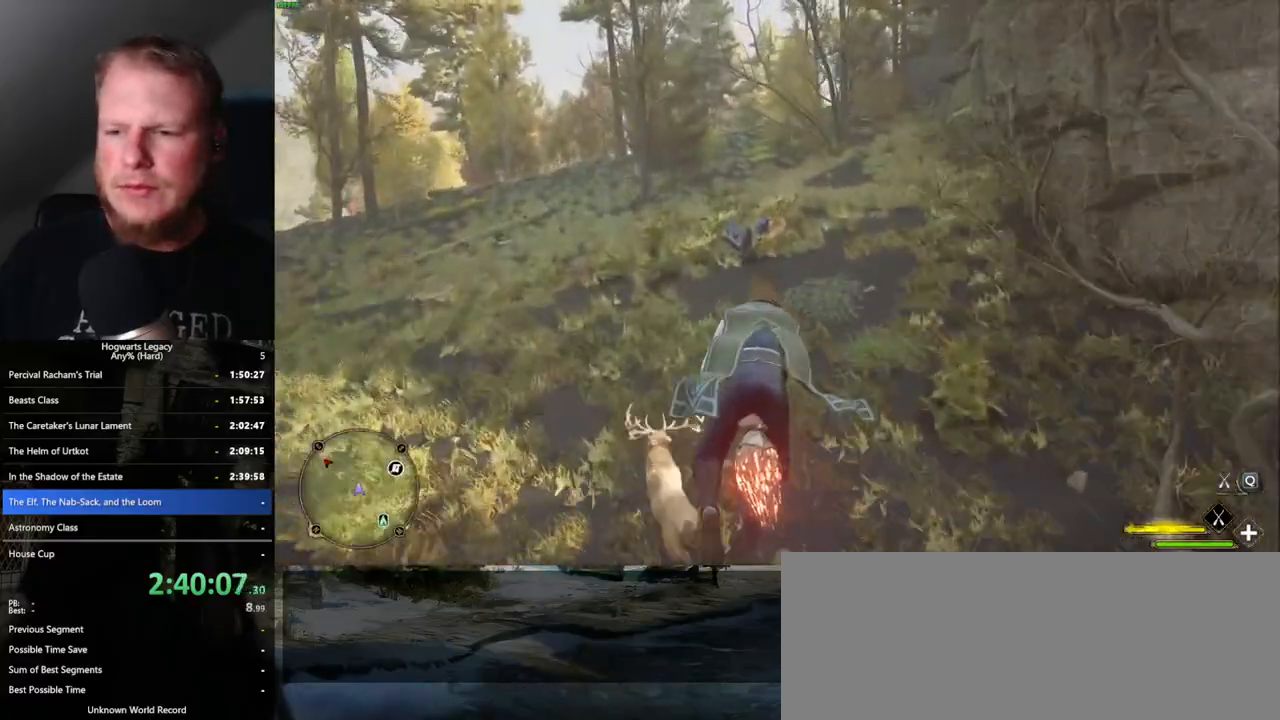
{"keys": ["space", "w"], "mouse": ["left"], "events": [[83, "space", "down"], [167, "space", "up"], [500, "space", "down"]]}
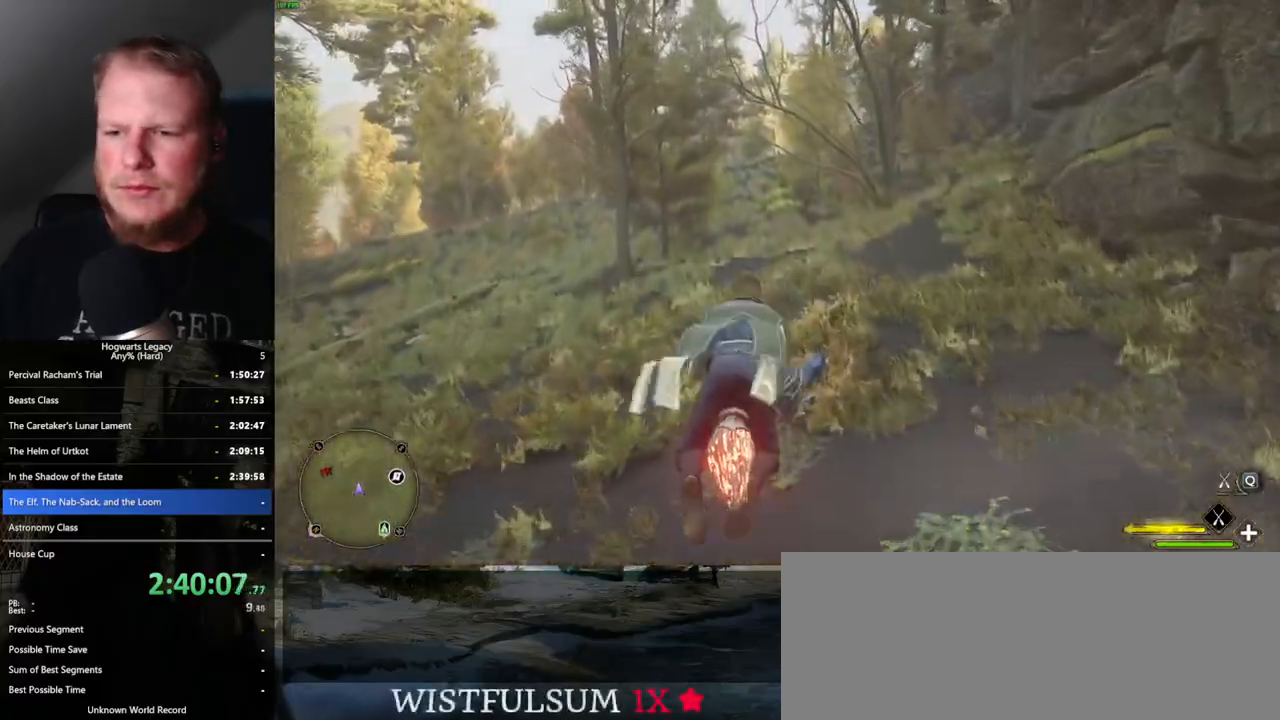
{"keys": ["w"], "mouse": ["left"], "events": [[67, "space", "up"], [317, "space", "down"], [383, "space", "up"]]}
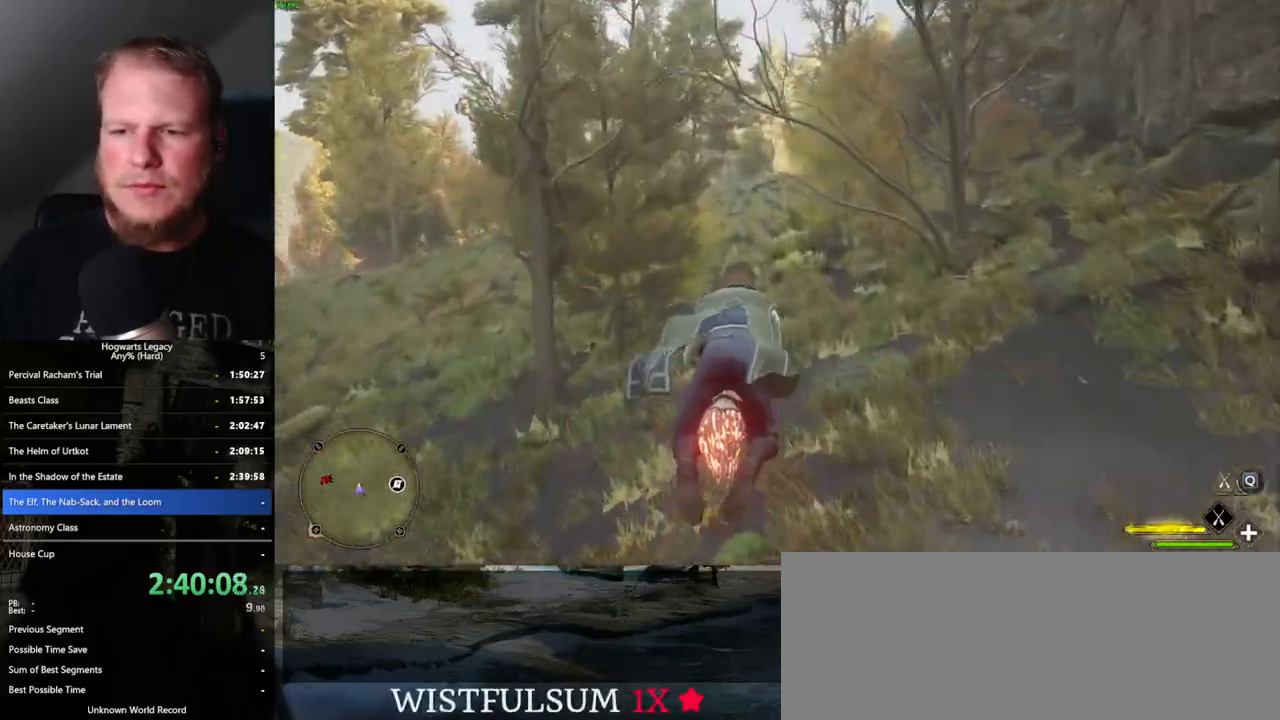
{"keys": ["space", "w"], "mouse": [], "events": [[17, "d", "down"], [117, "mouse_left", "up"], [133, "space", "down"], [350, "d", "up"]]}
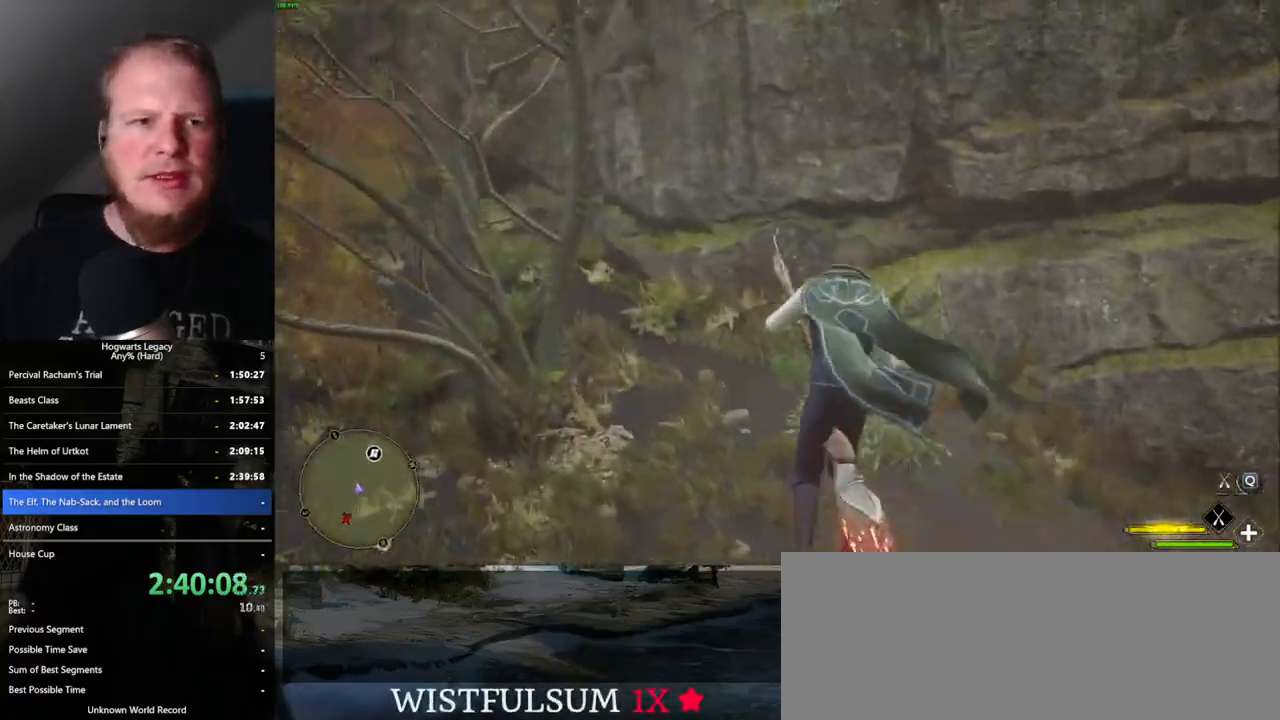
{"keys": ["space"], "mouse": [], "events": [[467, "w", "up"]]}
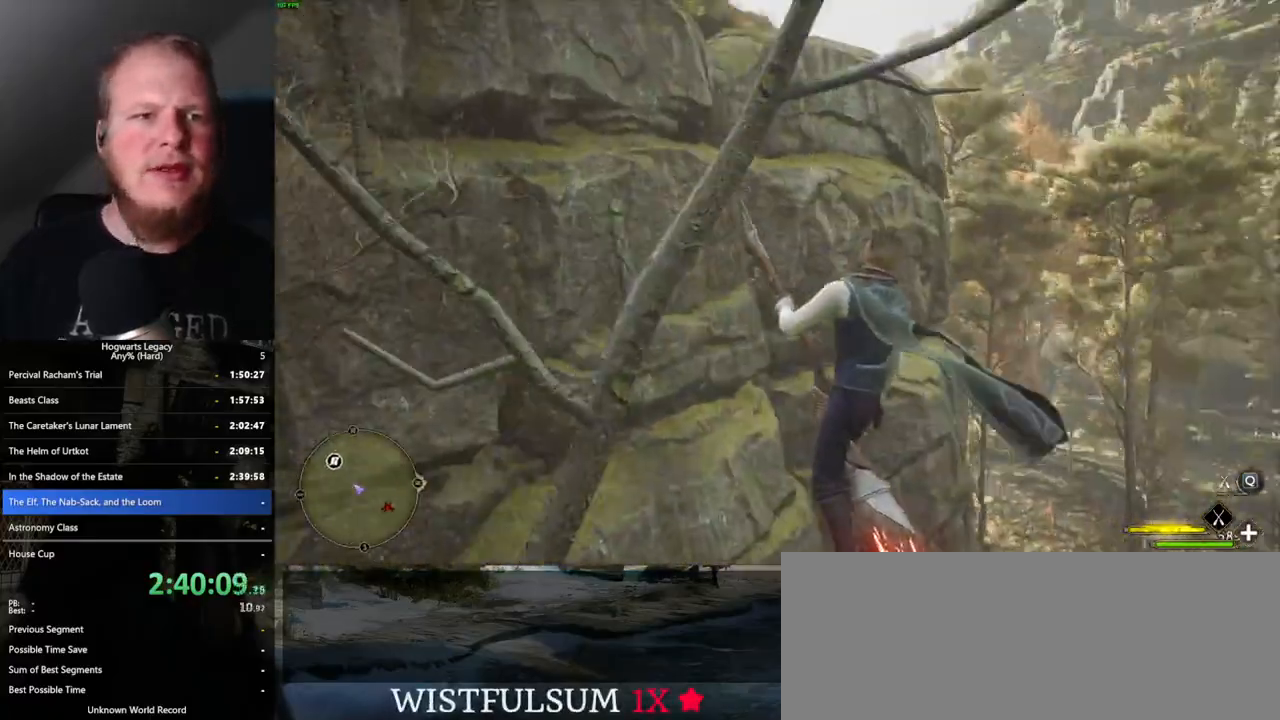
{"keys": ["space"], "mouse": [], "events": []}
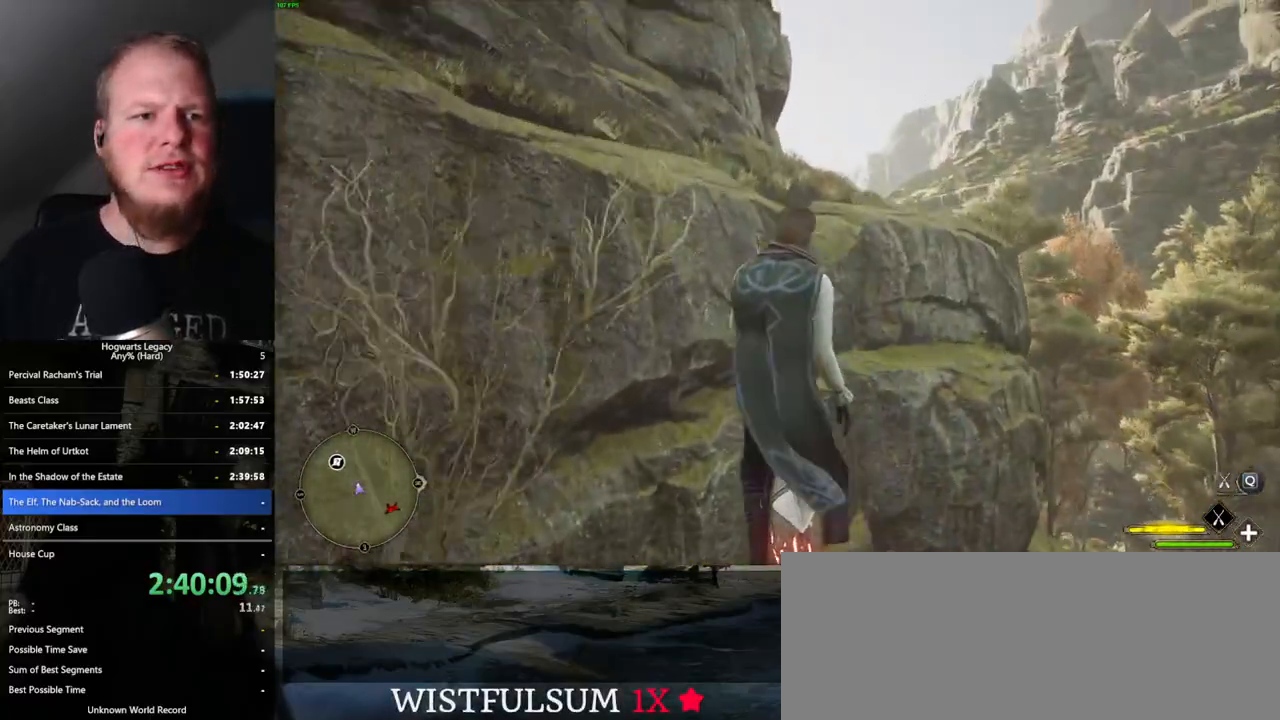
{"keys": ["space"], "mouse": [], "events": [[267, "r", "down"], [333, "r", "up"]]}
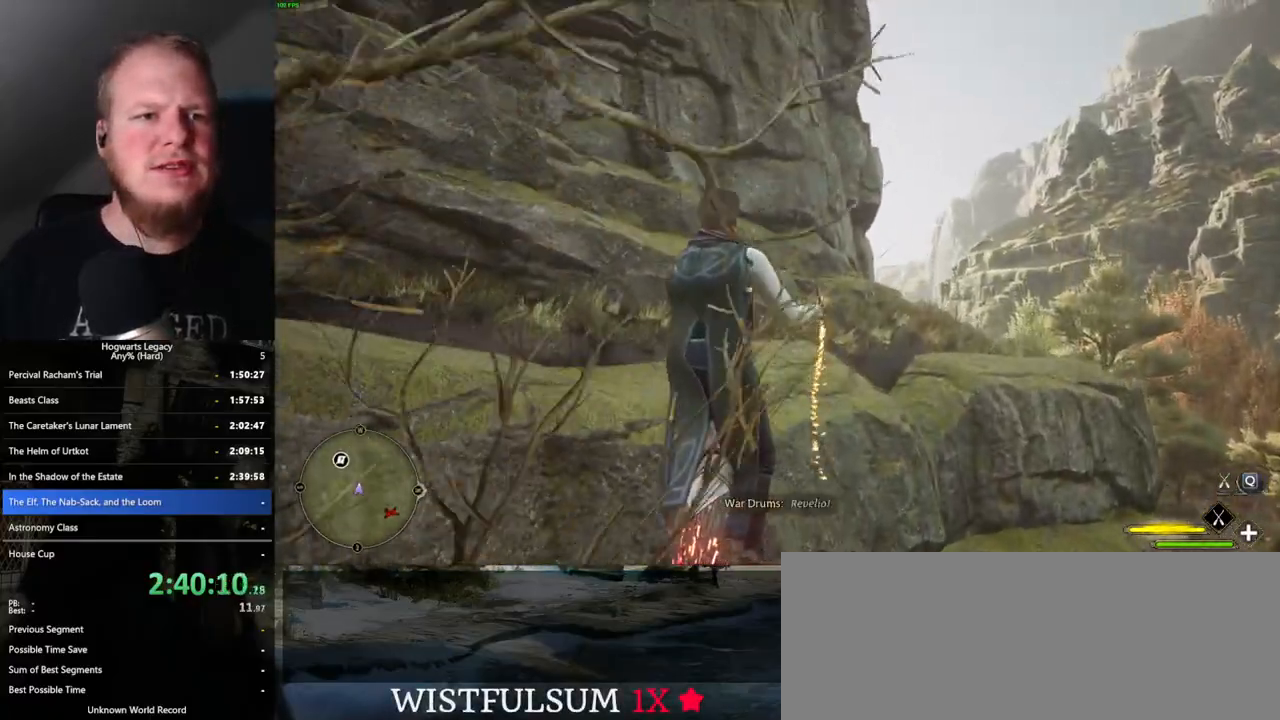
{"keys": ["space", "w"], "mouse": [], "events": [[133, "w", "down"], [300, "w", "up"], [500, "w", "down"]]}
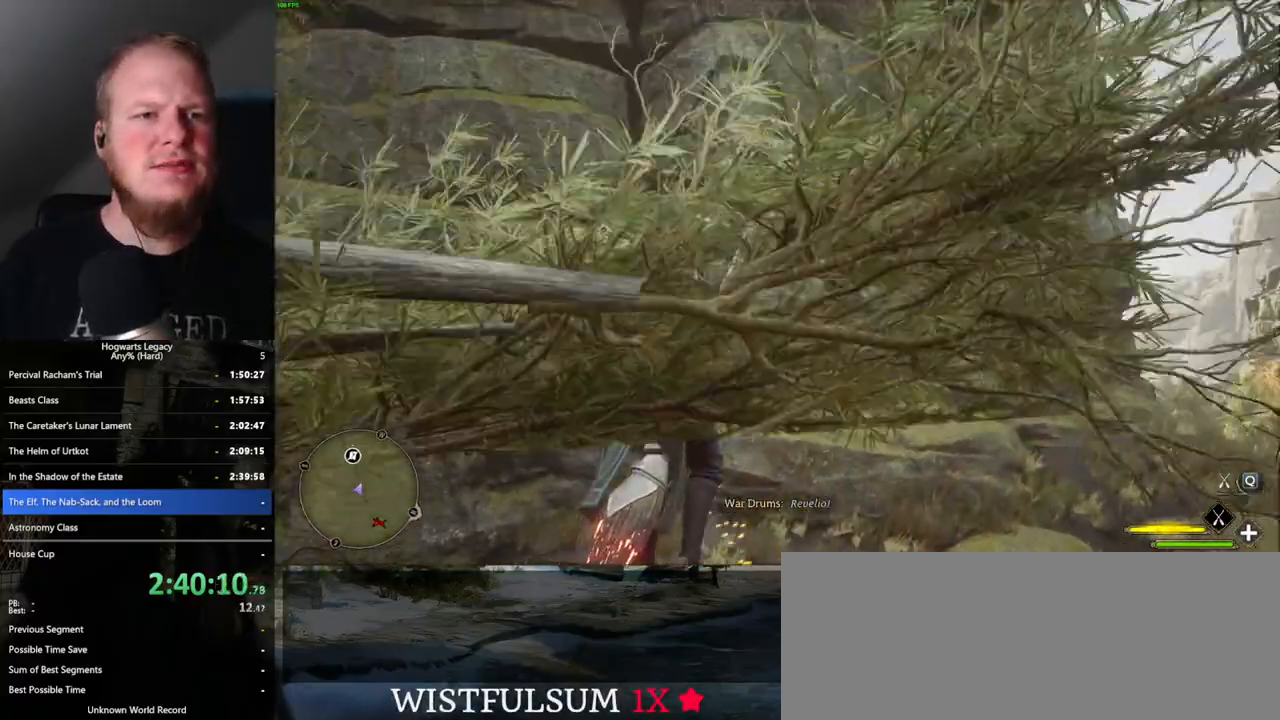
{"keys": ["space"], "mouse": [], "events": [[100, "w", "up"], [283, "w", "down"], [383, "w", "up"]]}